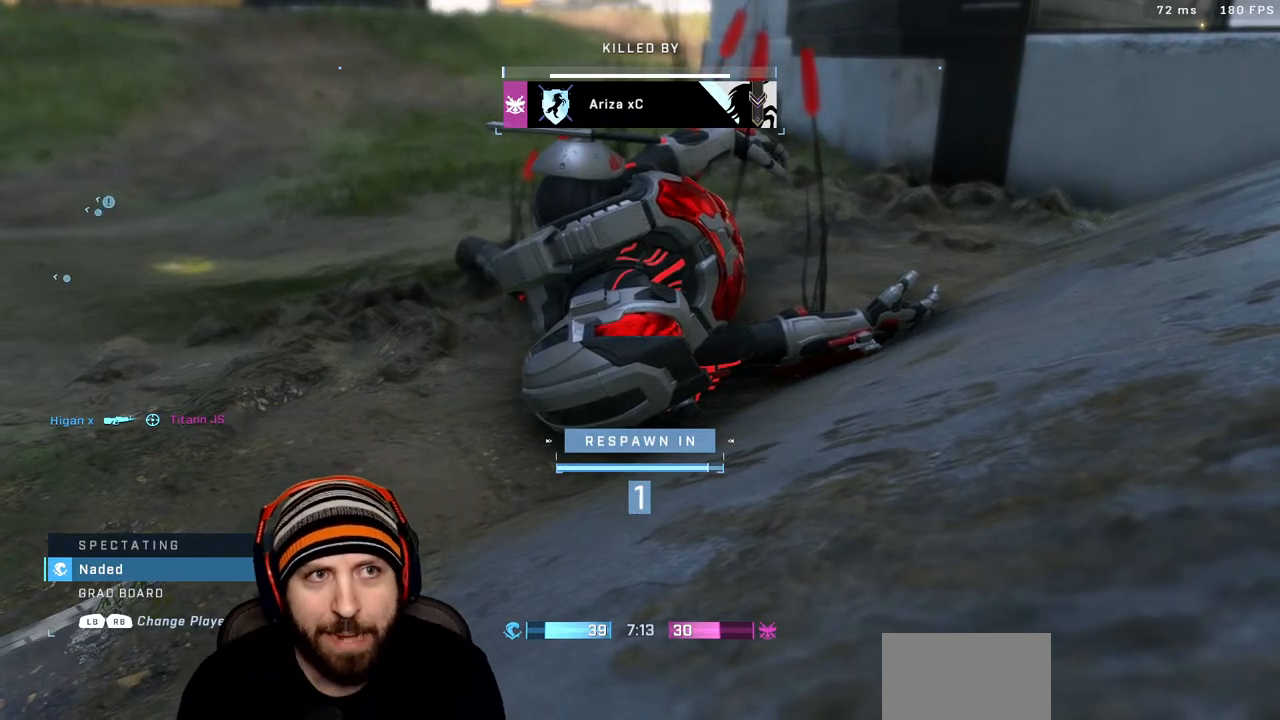
Gameplay with a controller (Xbox layout); each line is a JSON object with the inputs held at the frame after it. "events" lists button and stick changes between this image and that frame as [ms after this image, input, new state], when the widget could be followed in between.
{"buttons": [], "left_stick": "up", "right_stick": "center", "events": [[233, "left_stick", "up"]]}
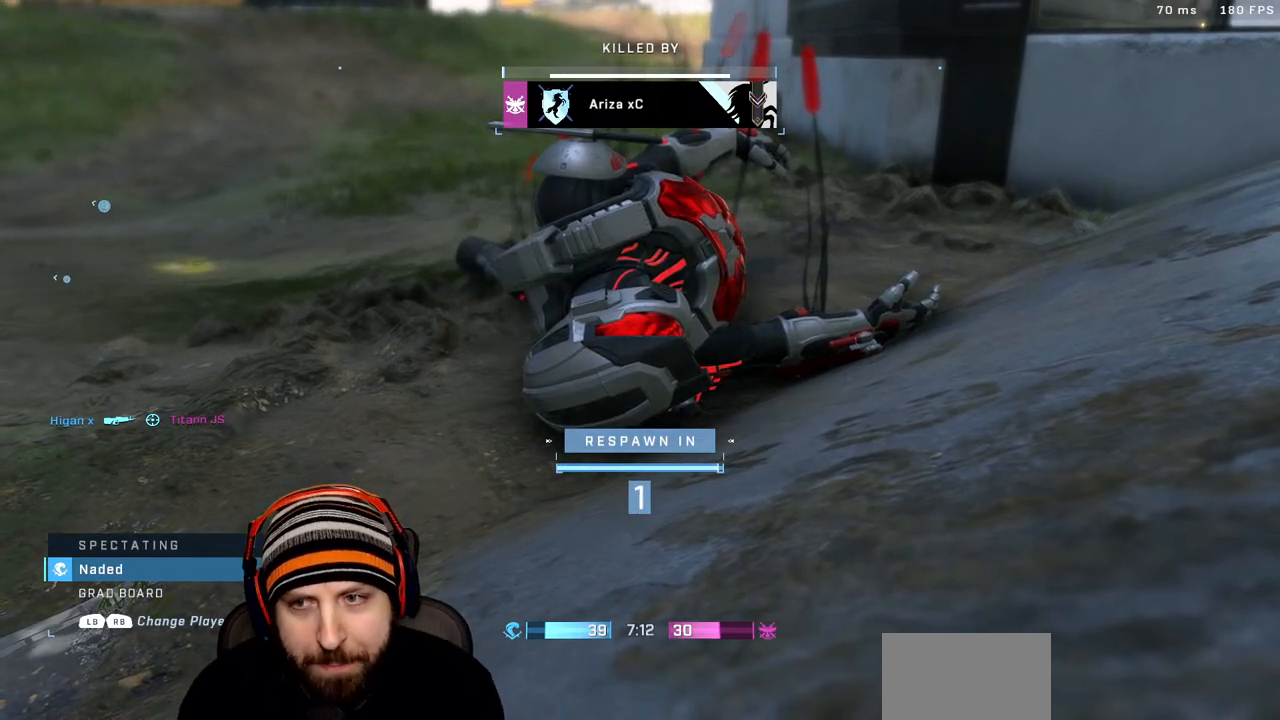
{"buttons": ["X"], "left_stick": "up", "right_stick": "center", "events": [[167, "X", "down"], [267, "X", "up"], [483, "X", "down"]]}
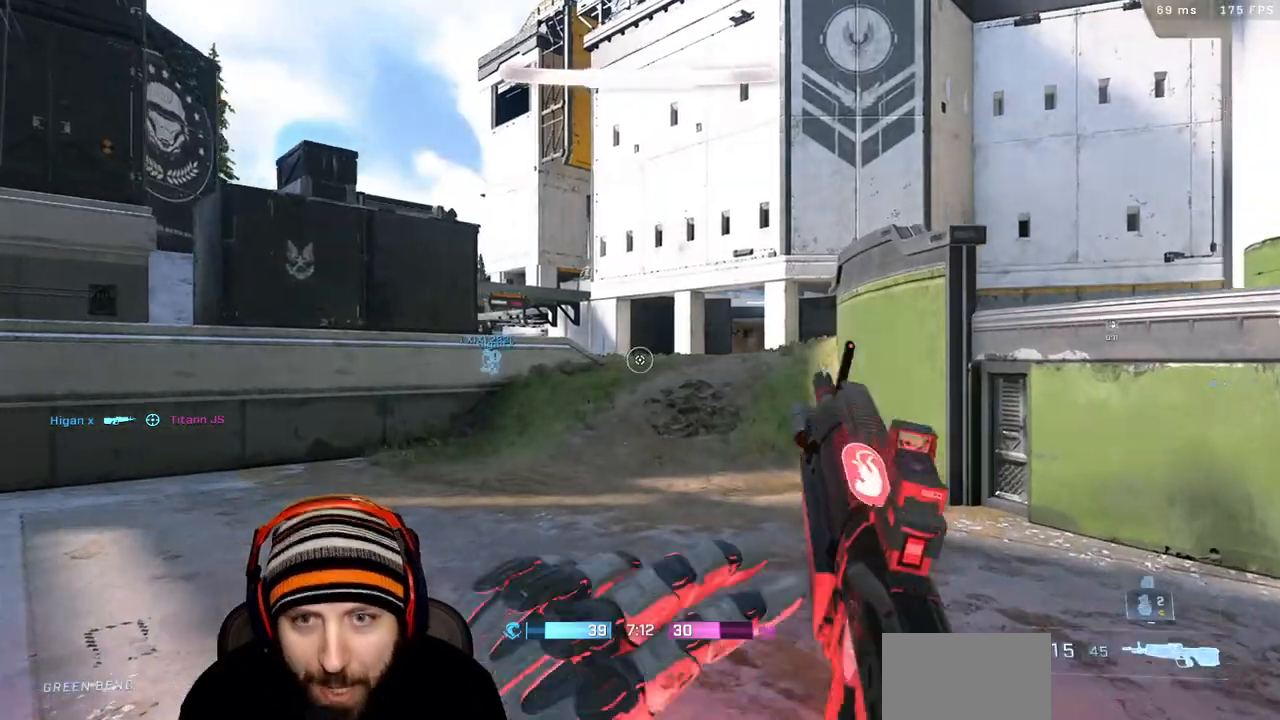
{"buttons": [], "left_stick": "center", "right_stick": "right", "events": [[100, "X", "up"], [233, "X", "down"], [267, "left_stick", "up-left"], [283, "X", "up"], [450, "right_stick", "right"], [500, "left_stick", "center"]]}
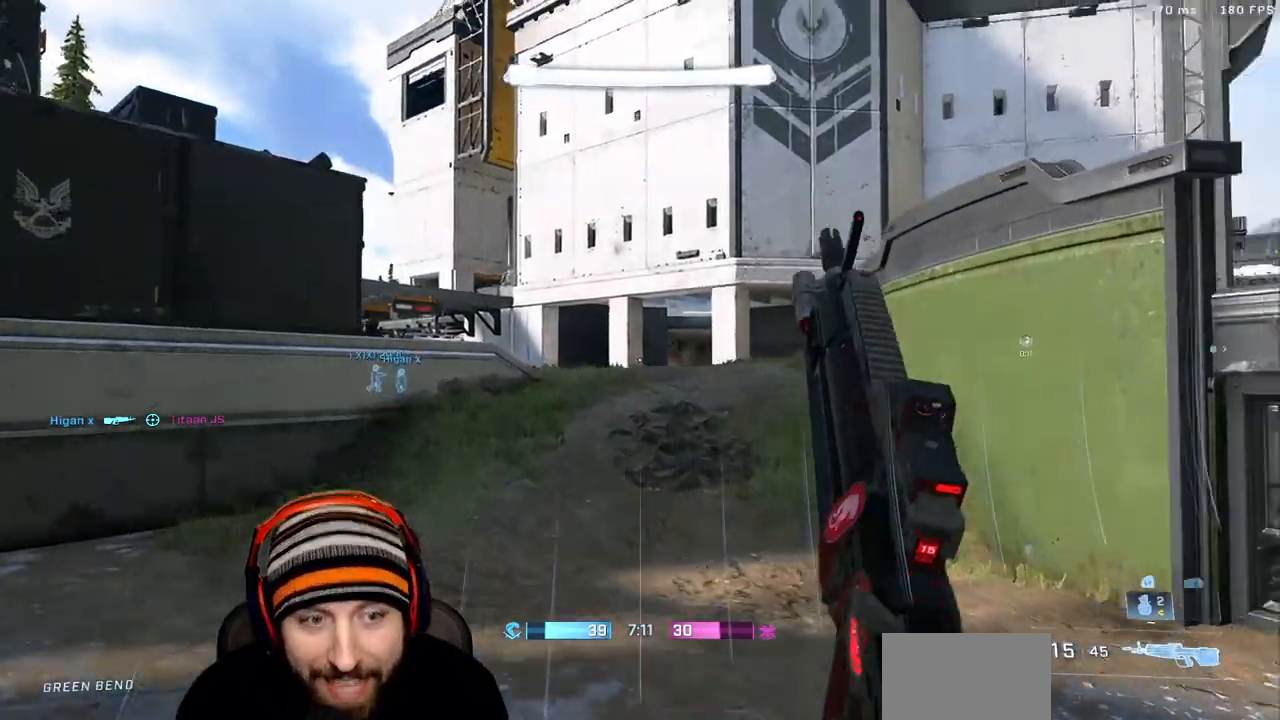
{"buttons": [], "left_stick": "up", "right_stick": "center", "events": [[17, "left_stick", "down-right"], [267, "left_stick", "up-right"], [333, "left_stick", "up"], [367, "X", "down"], [450, "right_stick", "center"], [483, "X", "up"]]}
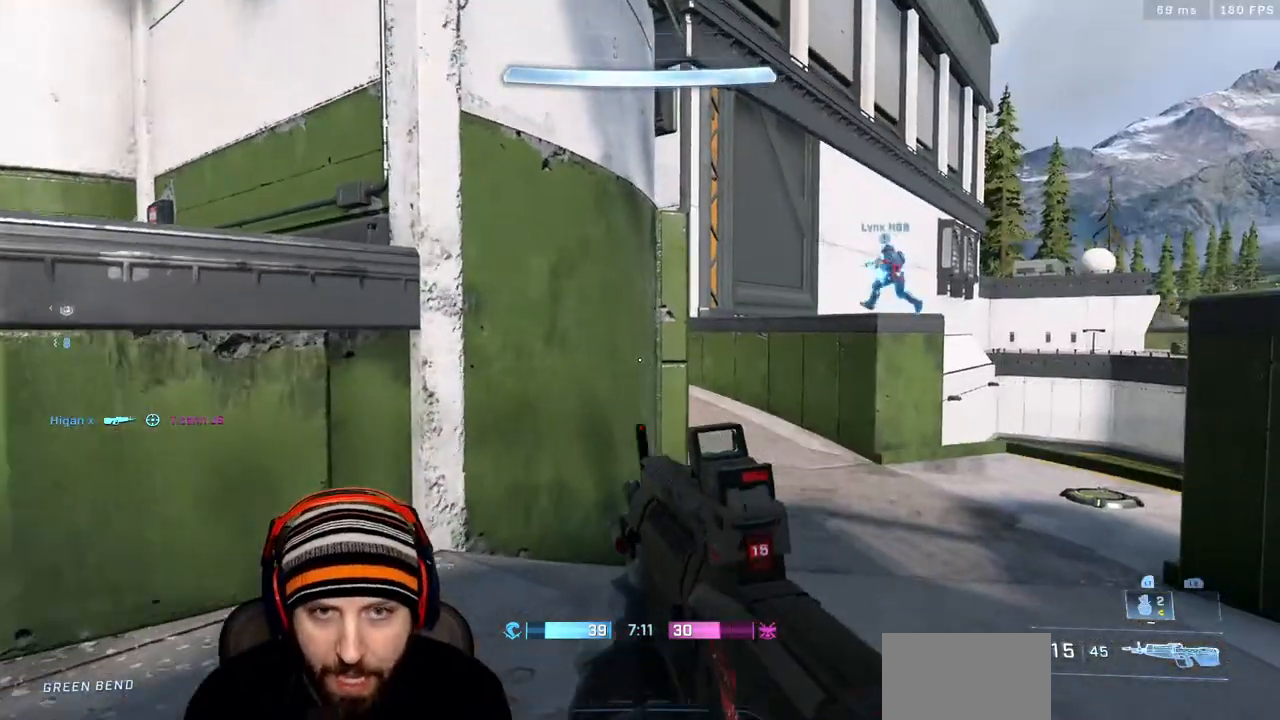
{"buttons": [], "left_stick": "left", "right_stick": "left", "events": [[333, "right_stick", "left"], [400, "left_stick", "left"]]}
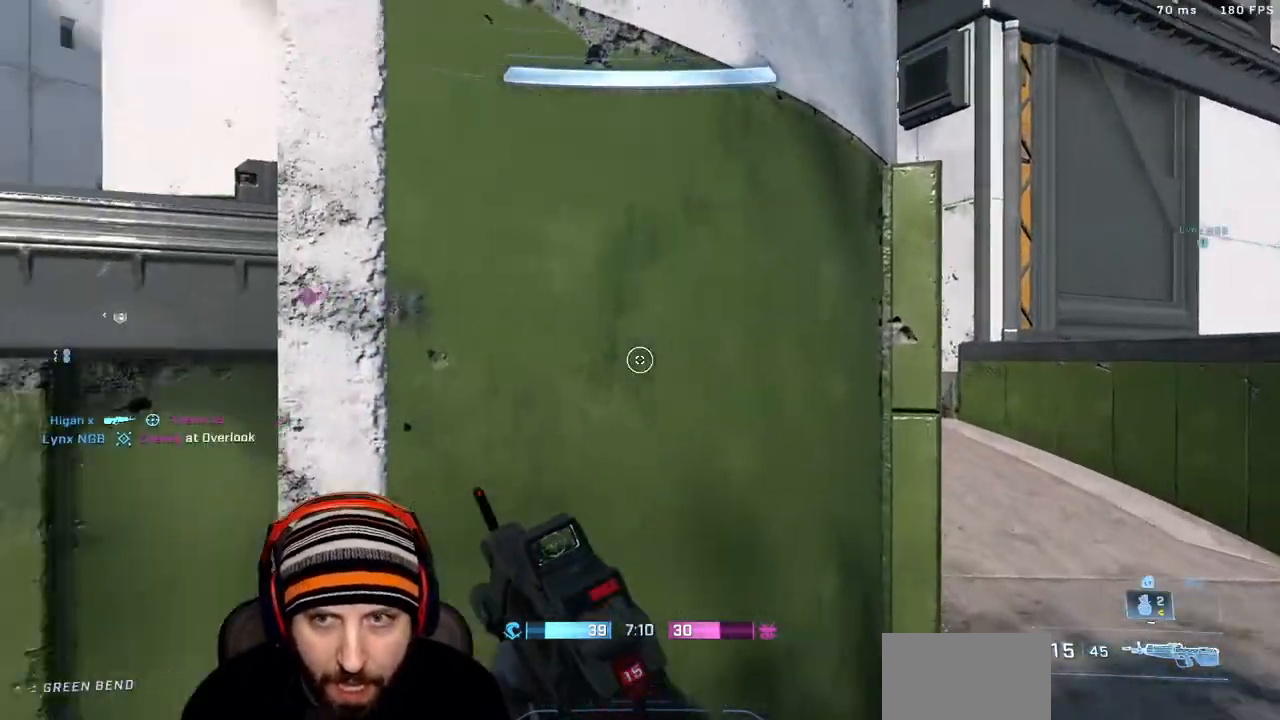
{"buttons": [], "left_stick": "up-left", "right_stick": "center", "events": [[50, "left_stick", "up-left"], [150, "A", "down"], [217, "right_stick", "center"], [267, "L3", "down"], [283, "A", "up"], [433, "L3", "up"]]}
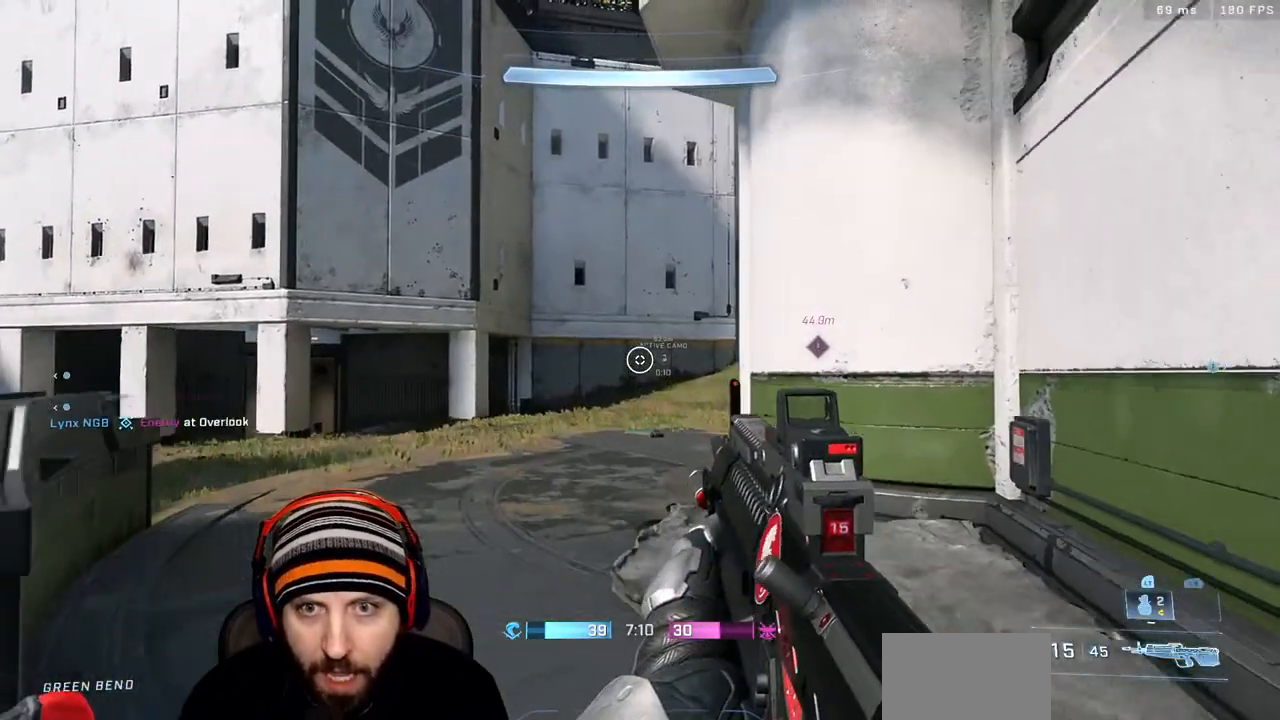
{"buttons": [], "left_stick": "up-left", "right_stick": "up-right", "events": [[100, "right_stick", "right"], [267, "right_stick", "center"], [350, "R3", "down"], [433, "R3", "up"], [467, "right_stick", "up-right"]]}
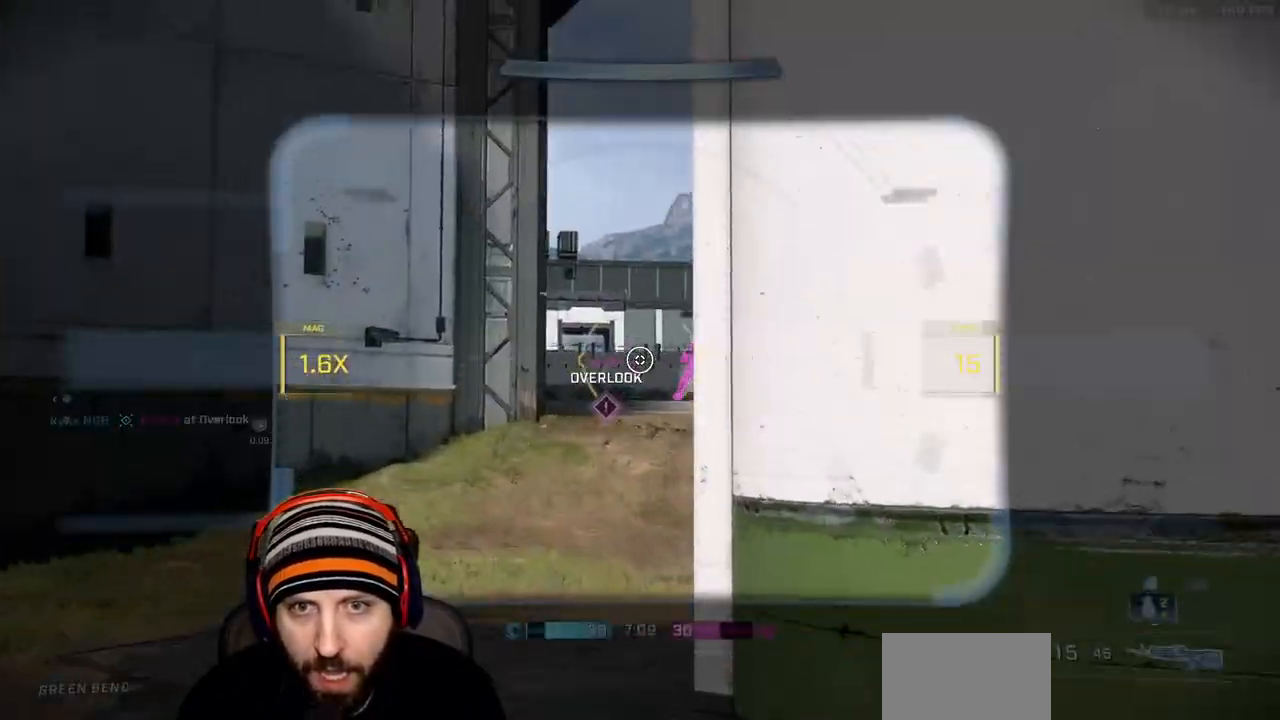
{"buttons": [], "left_stick": "up", "right_stick": "up-right", "events": [[50, "right_stick", "right"], [317, "R2", "down"], [333, "right_stick", "up-left"], [500, "R2", "up"], [500, "left_stick", "up"], [500, "right_stick", "up-right"]]}
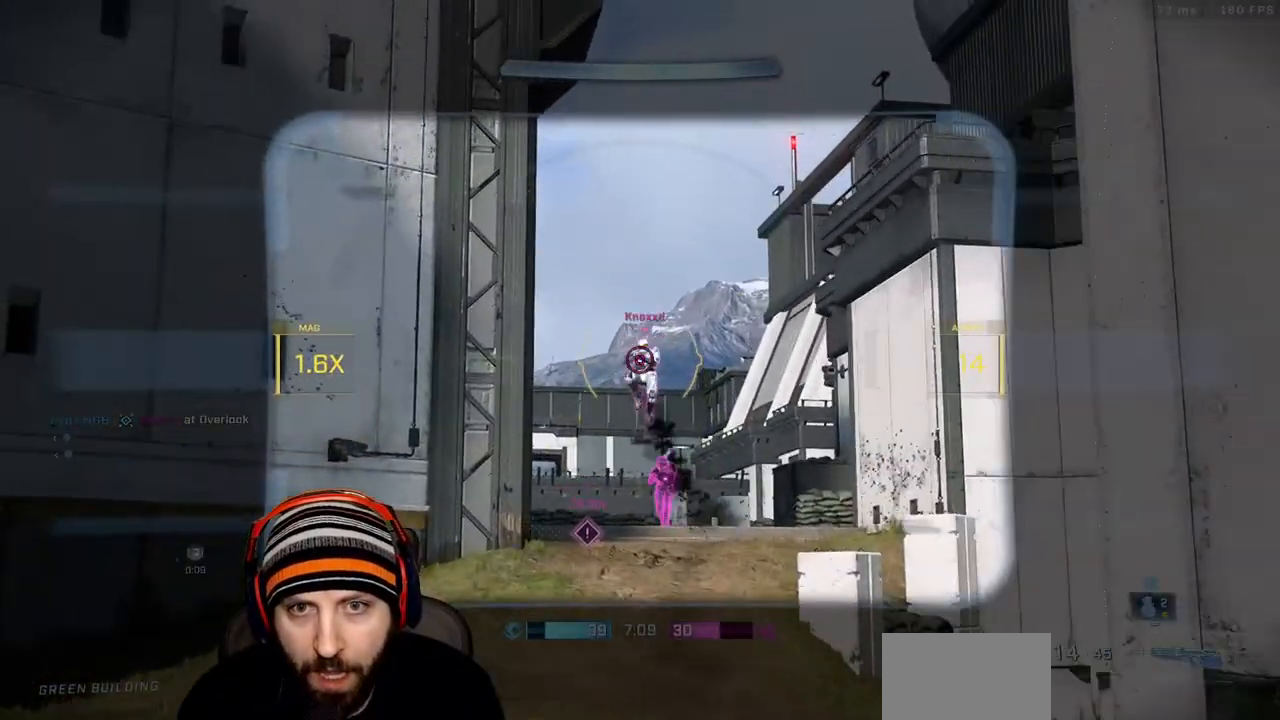
{"buttons": ["R2"], "left_stick": "down", "right_stick": "center", "events": [[50, "right_stick", "up-left"], [117, "R2", "down"], [183, "left_stick", "right"], [233, "R3", "down"], [250, "right_stick", "center"], [317, "L3", "down"], [317, "left_stick", "down-right"], [333, "R3", "up"], [350, "R2", "up"], [350, "right_stick", "left"], [400, "L3", "up"], [433, "right_stick", "center"], [467, "R2", "down"], [483, "left_stick", "down"]]}
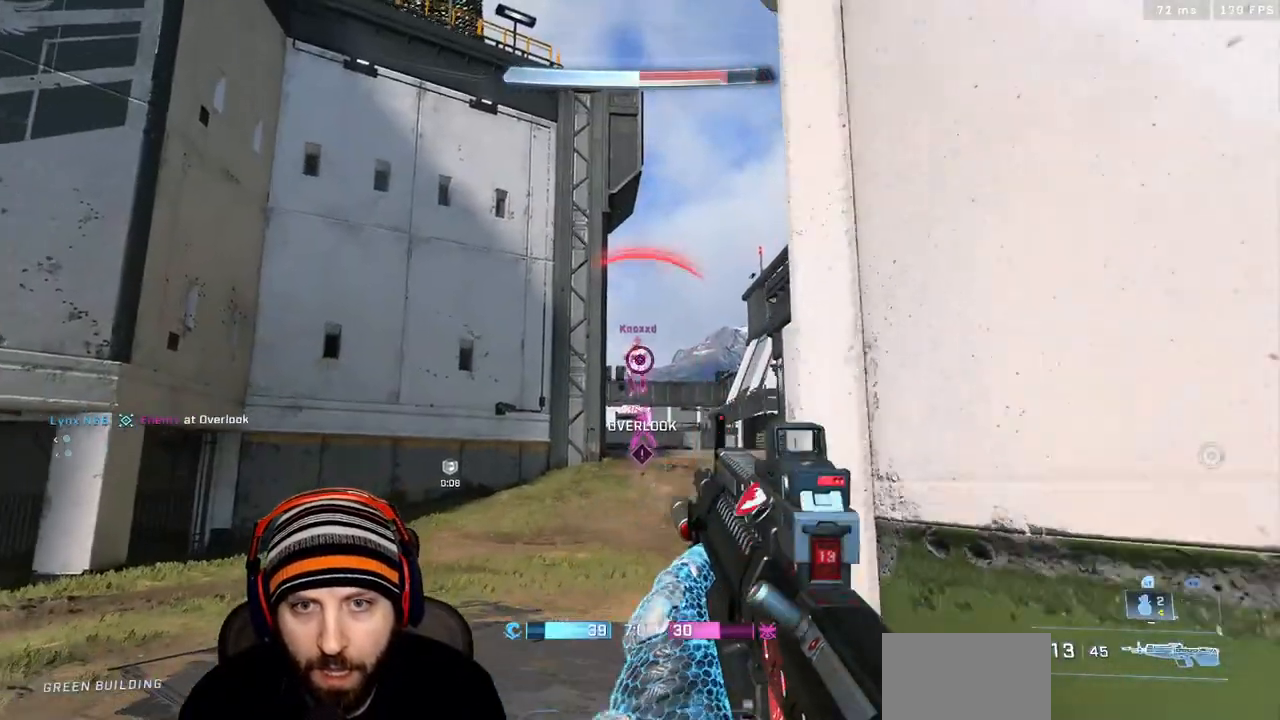
{"buttons": ["R2"], "left_stick": "down-right", "right_stick": "center", "events": [[117, "right_stick", "down-left"], [133, "L3", "down"], [150, "R2", "up"], [250, "L3", "up"], [267, "right_stick", "center"], [283, "left_stick", "down-right"], [317, "R2", "down"]]}
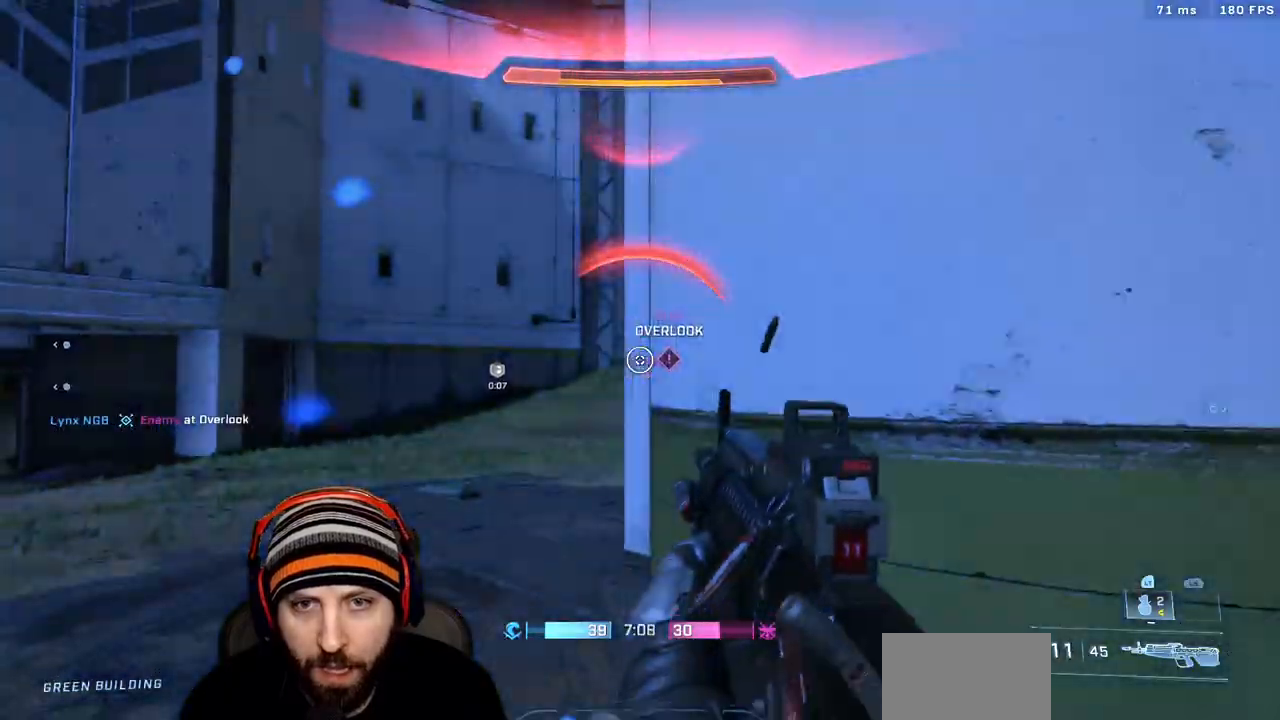
{"buttons": [], "left_stick": "right", "right_stick": "center", "events": [[17, "left_stick", "down"], [33, "R2", "up"], [117, "left_stick", "down-right"], [317, "right_stick", "left"], [433, "right_stick", "center"], [483, "left_stick", "right"]]}
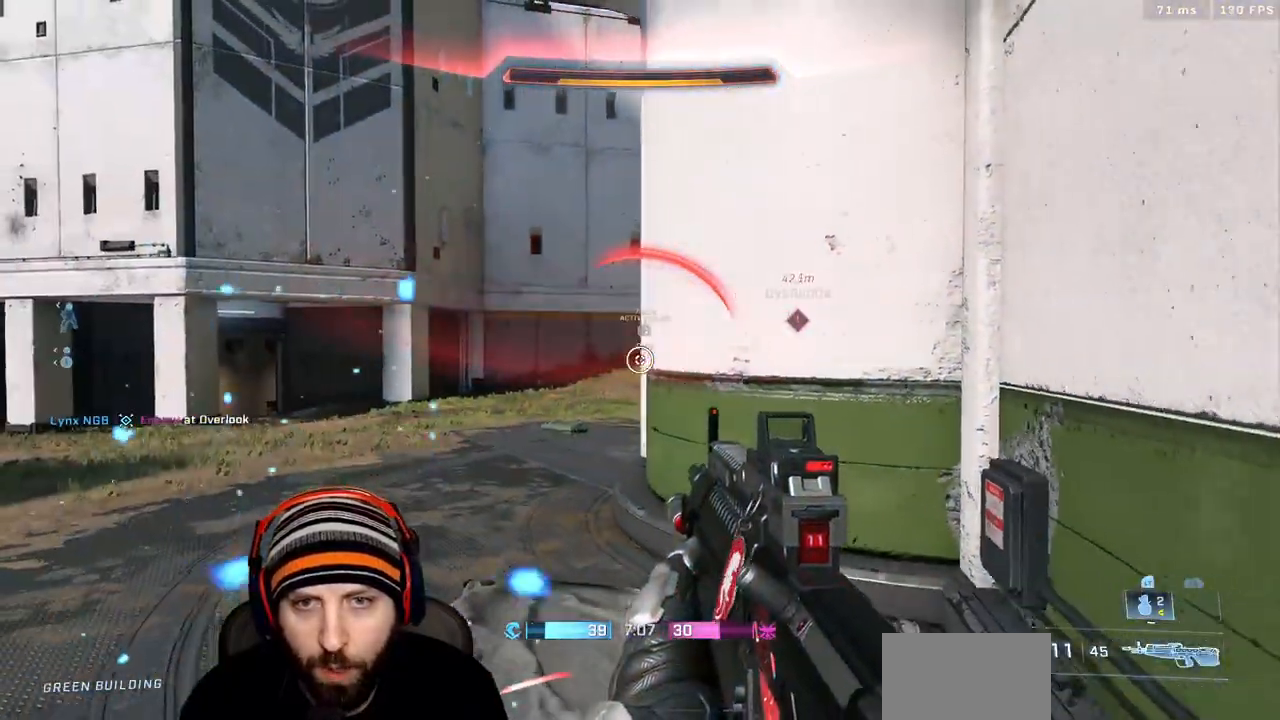
{"buttons": [], "left_stick": "down", "right_stick": "center", "events": [[17, "left_stick", "up-right"], [33, "right_stick", "left"], [133, "left_stick", "up-left"], [150, "right_stick", "center"], [267, "left_stick", "down-right"], [433, "left_stick", "down"]]}
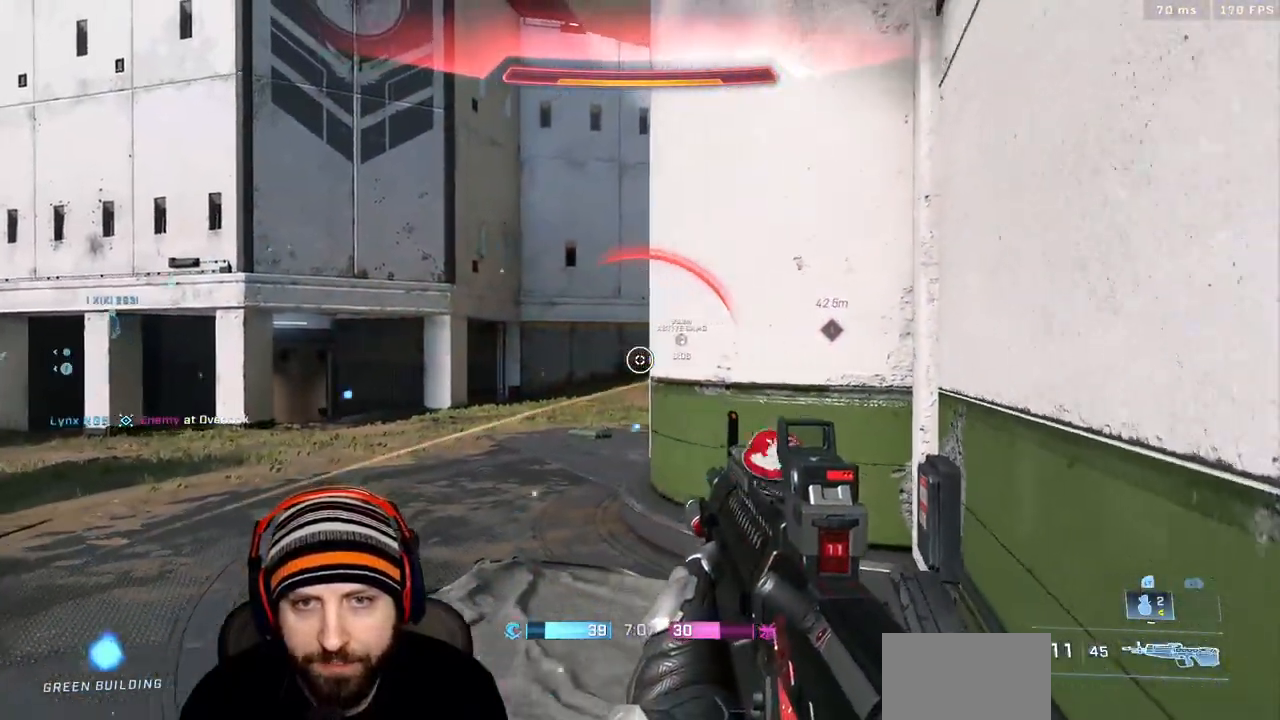
{"buttons": [], "left_stick": "down", "right_stick": "right", "events": [[483, "right_stick", "right"]]}
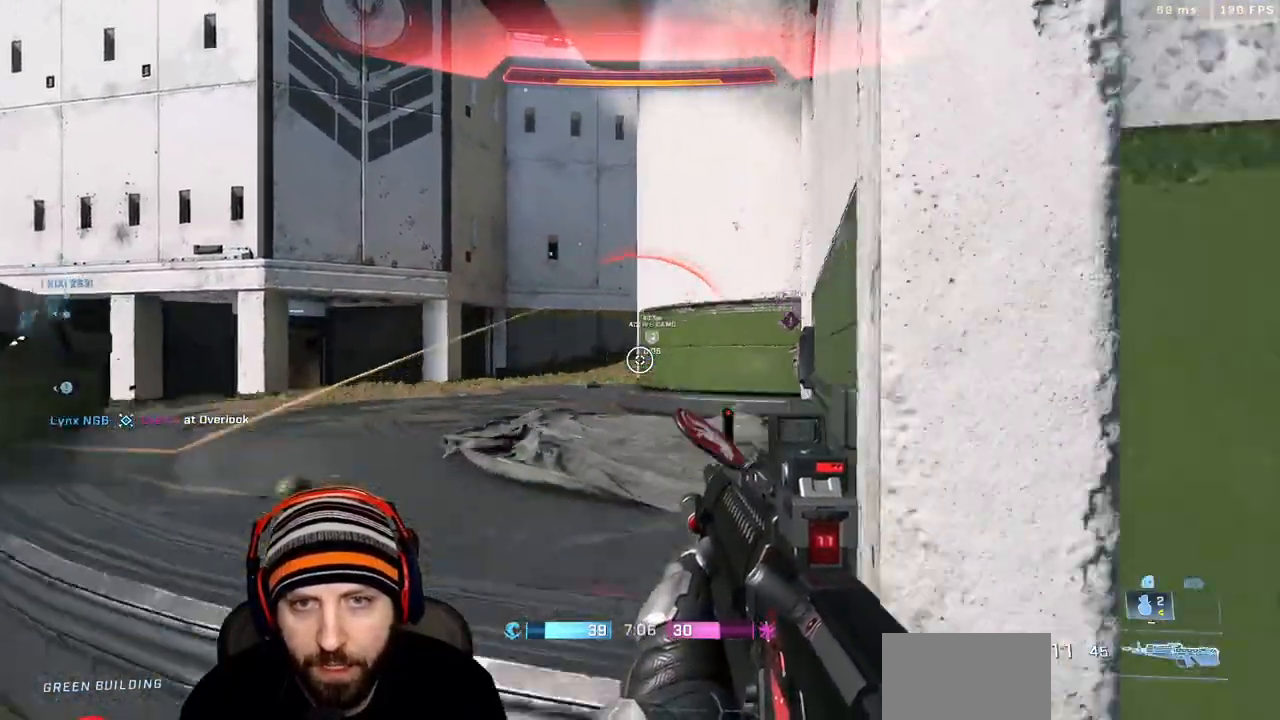
{"buttons": ["X", "L3"], "left_stick": "up-right", "right_stick": "left", "events": [[17, "left_stick", "down-right"], [150, "left_stick", "up-right"], [250, "X", "down"], [333, "X", "up"], [333, "right_stick", "center"], [400, "X", "down"], [417, "right_stick", "left"], [433, "L3", "down"]]}
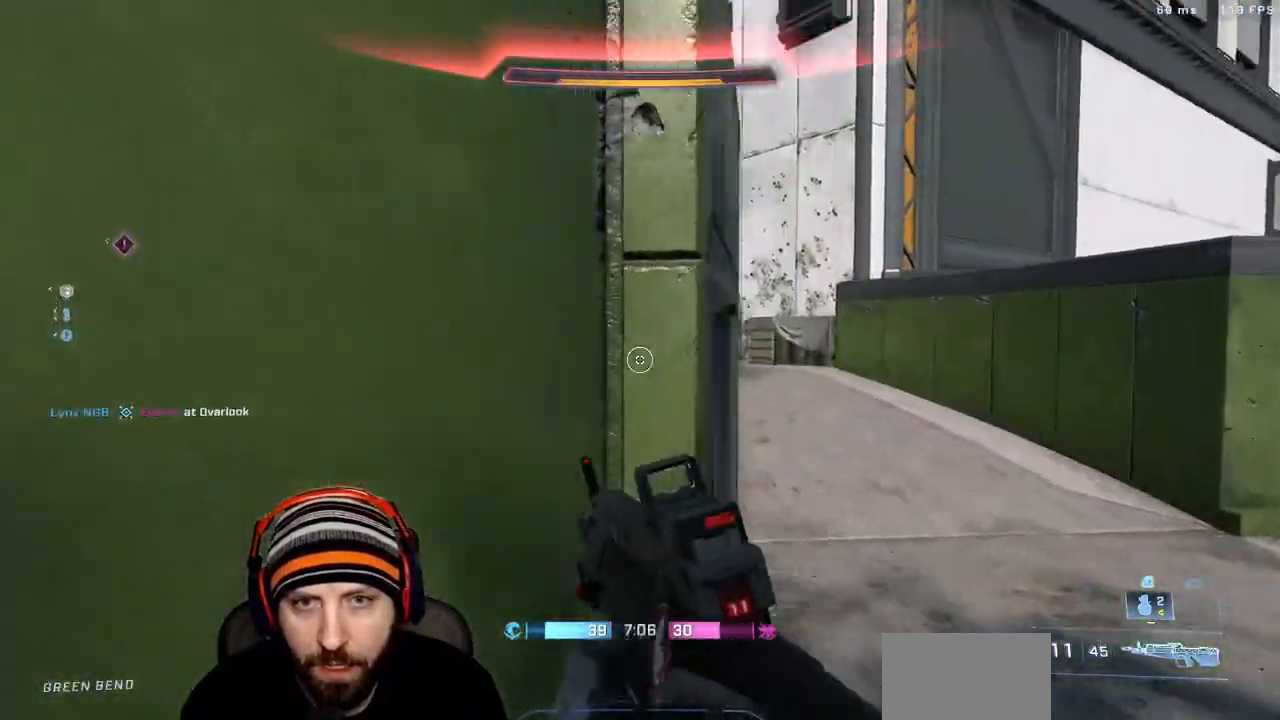
{"buttons": [], "left_stick": "right", "right_stick": "left", "events": [[33, "X", "up"], [100, "L3", "up"], [483, "left_stick", "right"]]}
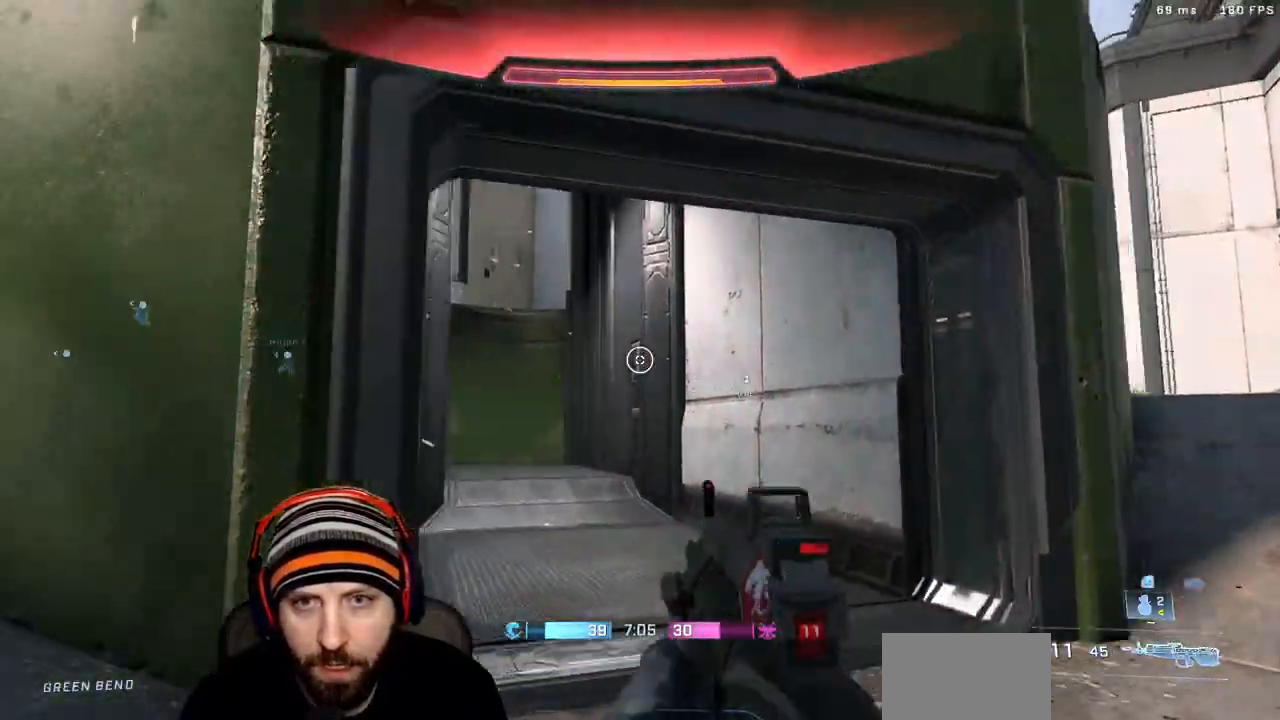
{"buttons": [], "left_stick": "up-left", "right_stick": "up-left", "events": [[17, "left_stick", "up-right"], [33, "left_stick", "down-left"], [100, "left_stick", "up-left"], [383, "X", "down"], [483, "right_stick", "up-left"], [500, "X", "up"]]}
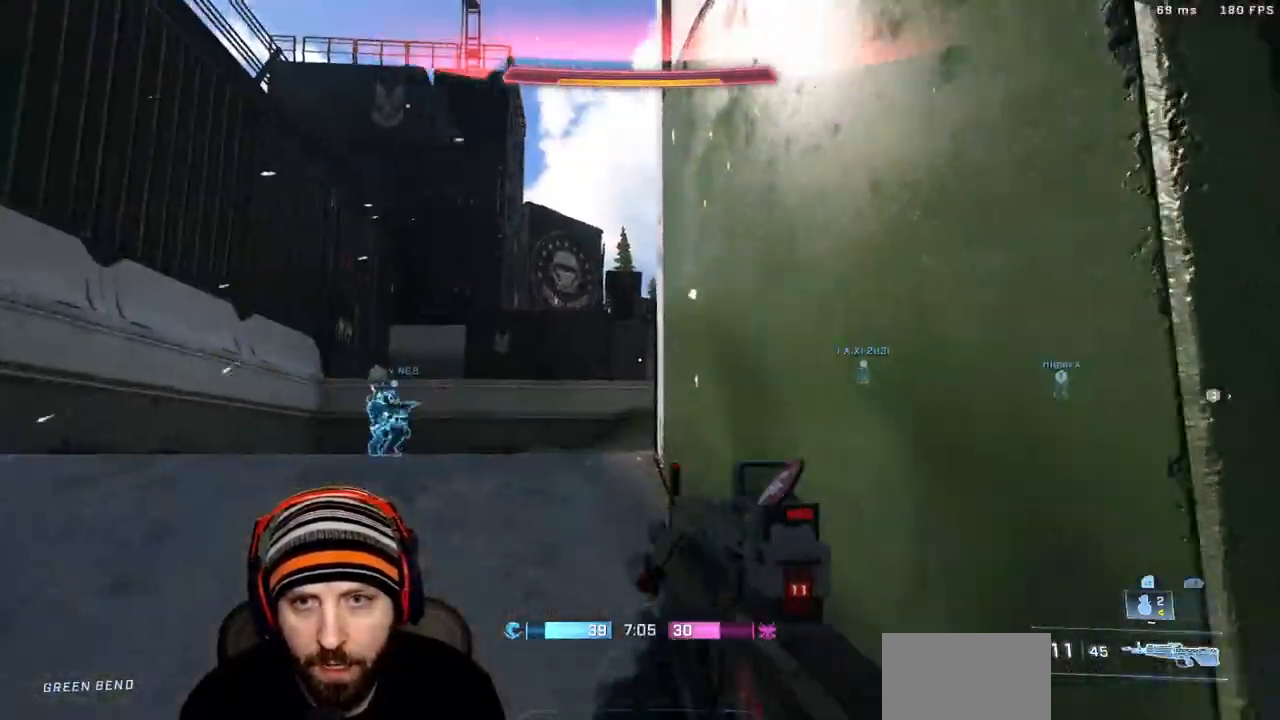
{"buttons": ["L3"], "left_stick": "up-left", "right_stick": "right"}
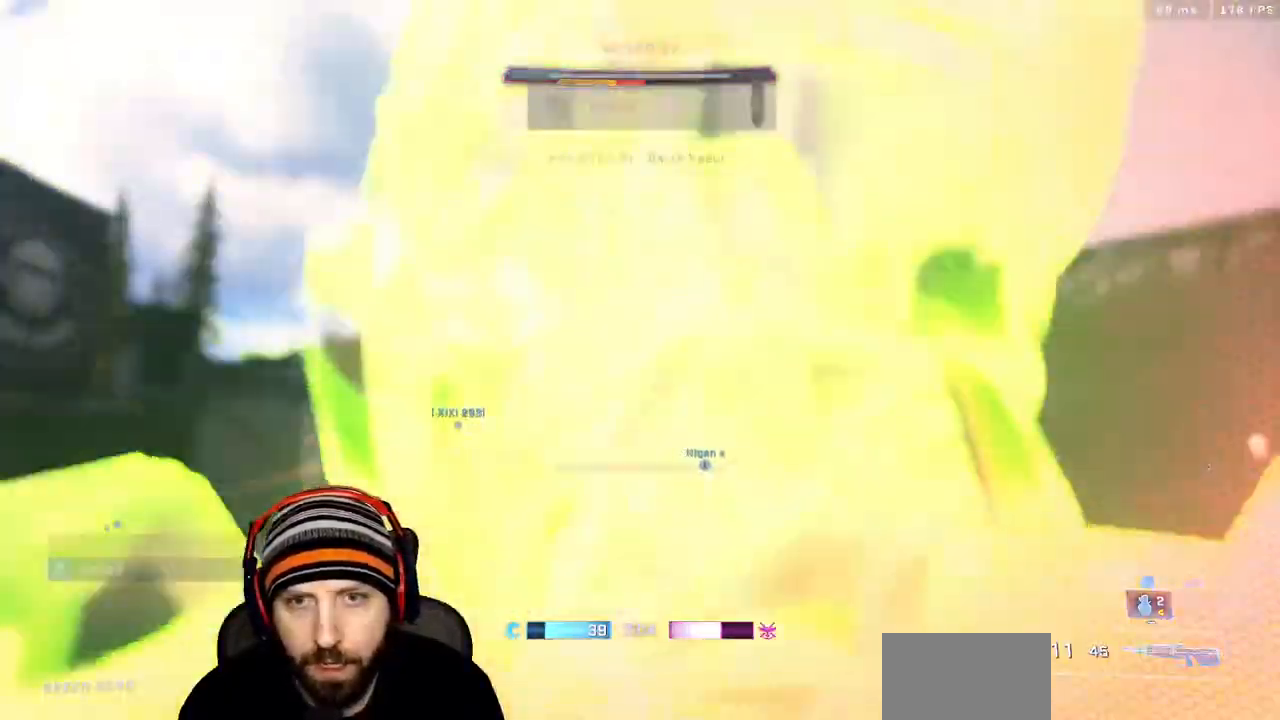
{"buttons": [], "left_stick": "center", "right_stick": "center", "events": [[17, "L3", "up"], [133, "left_stick", "left"], [233, "right_stick", "center"], [467, "left_stick", "center"]]}
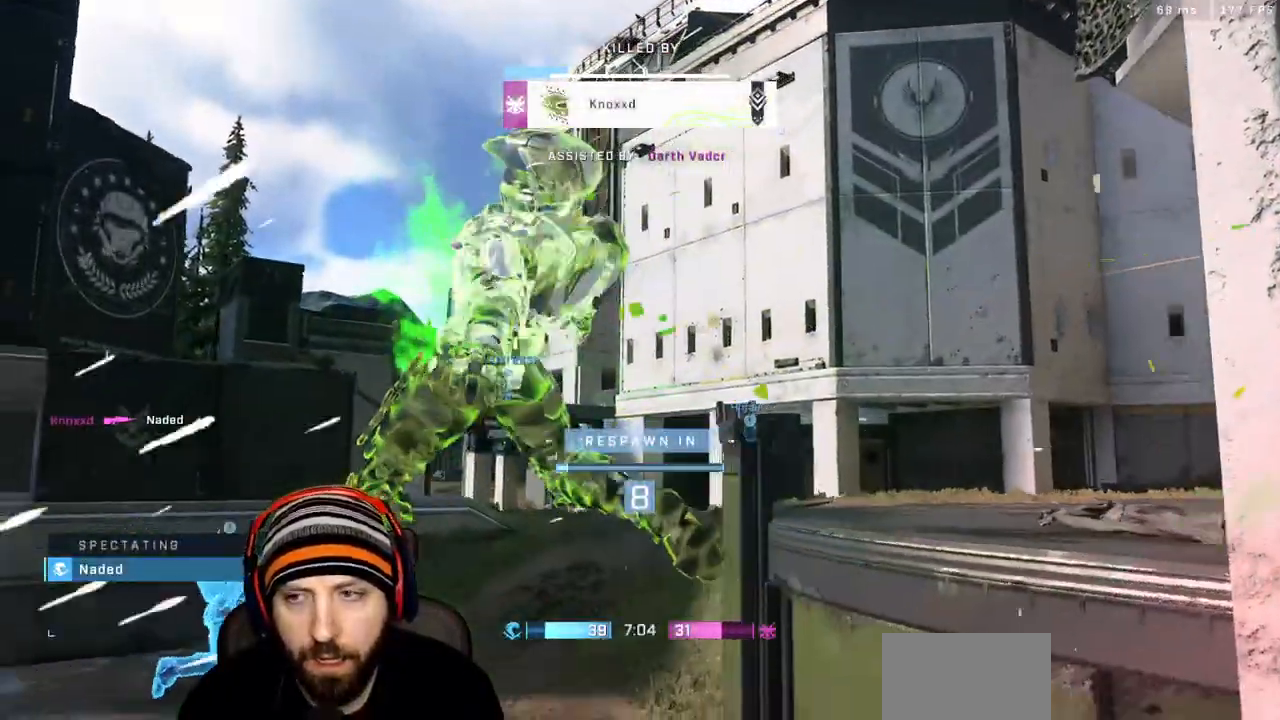
{"buttons": [], "left_stick": "center", "right_stick": "center", "events": []}
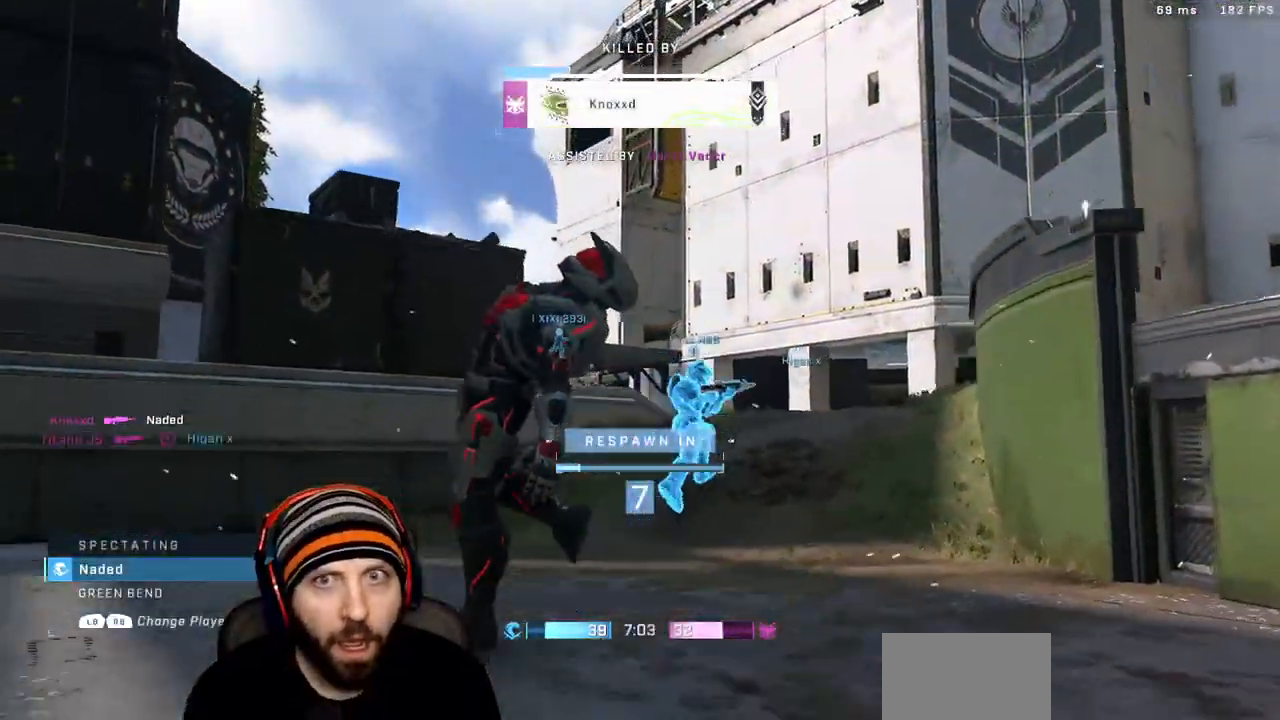
{"buttons": [], "left_stick": "center", "right_stick": "center", "events": []}
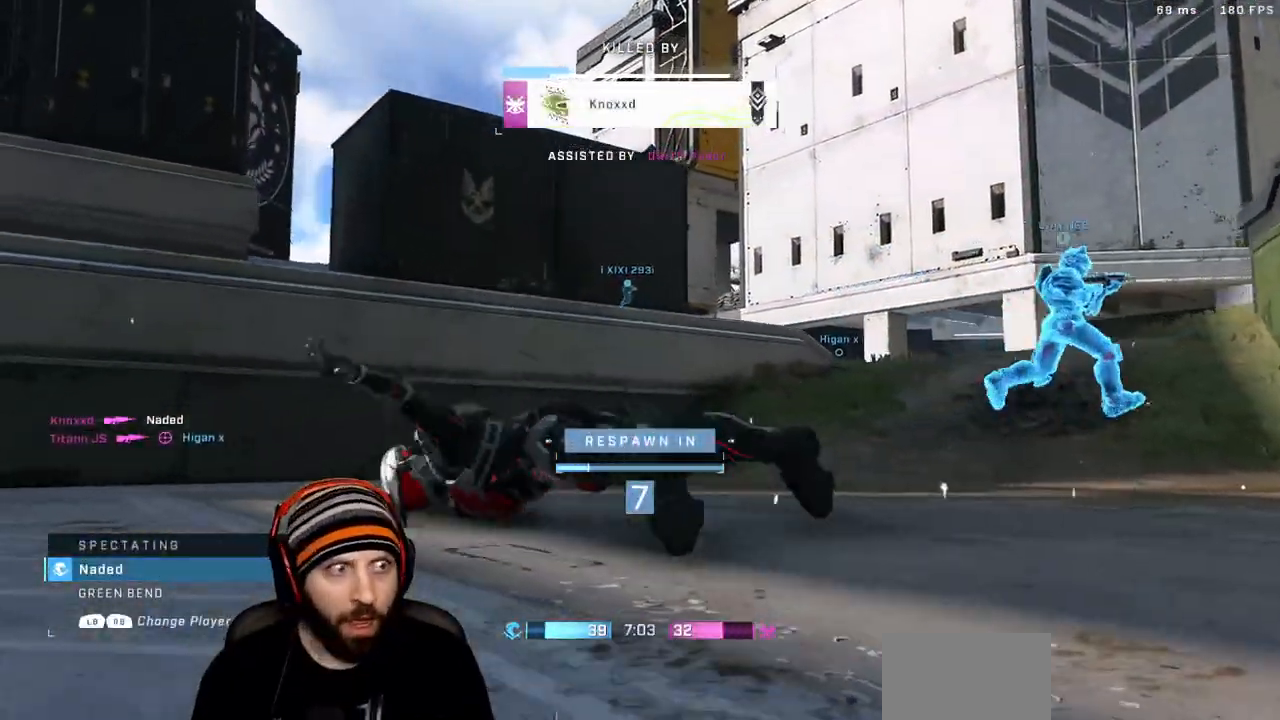
{"buttons": [], "left_stick": "center", "right_stick": "center", "events": []}
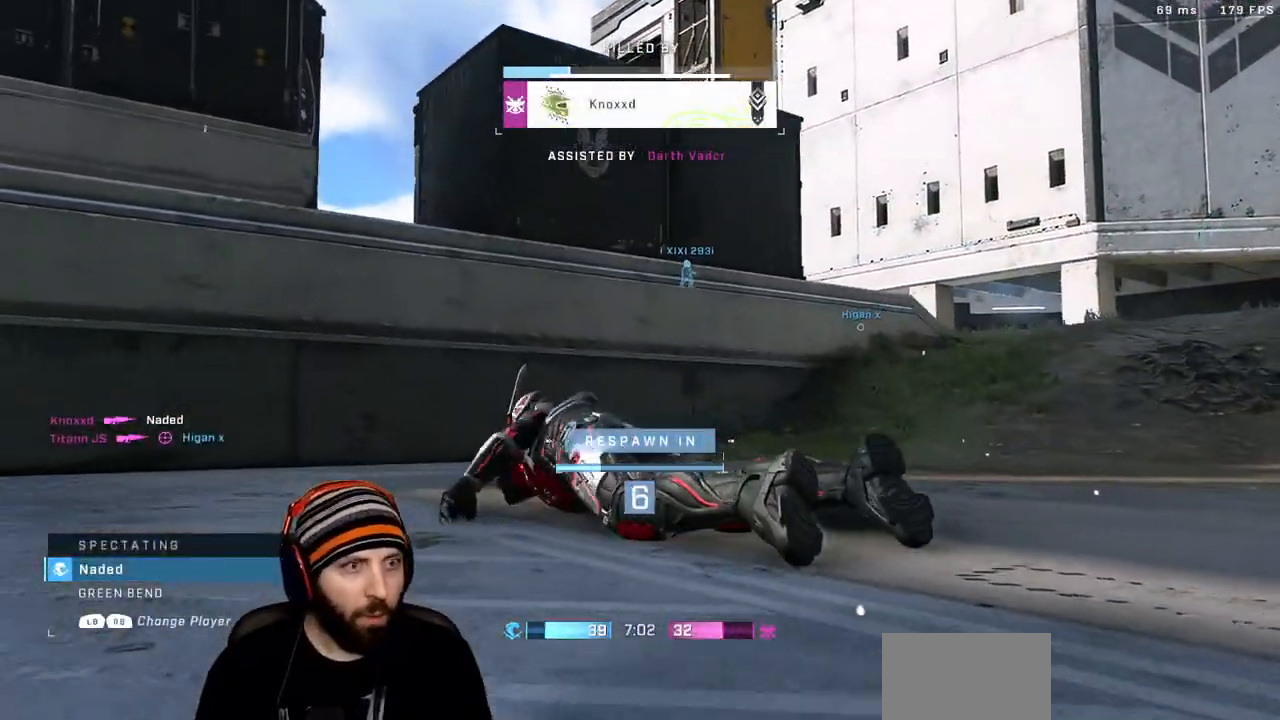
{"buttons": [], "left_stick": "center", "right_stick": "center", "events": []}
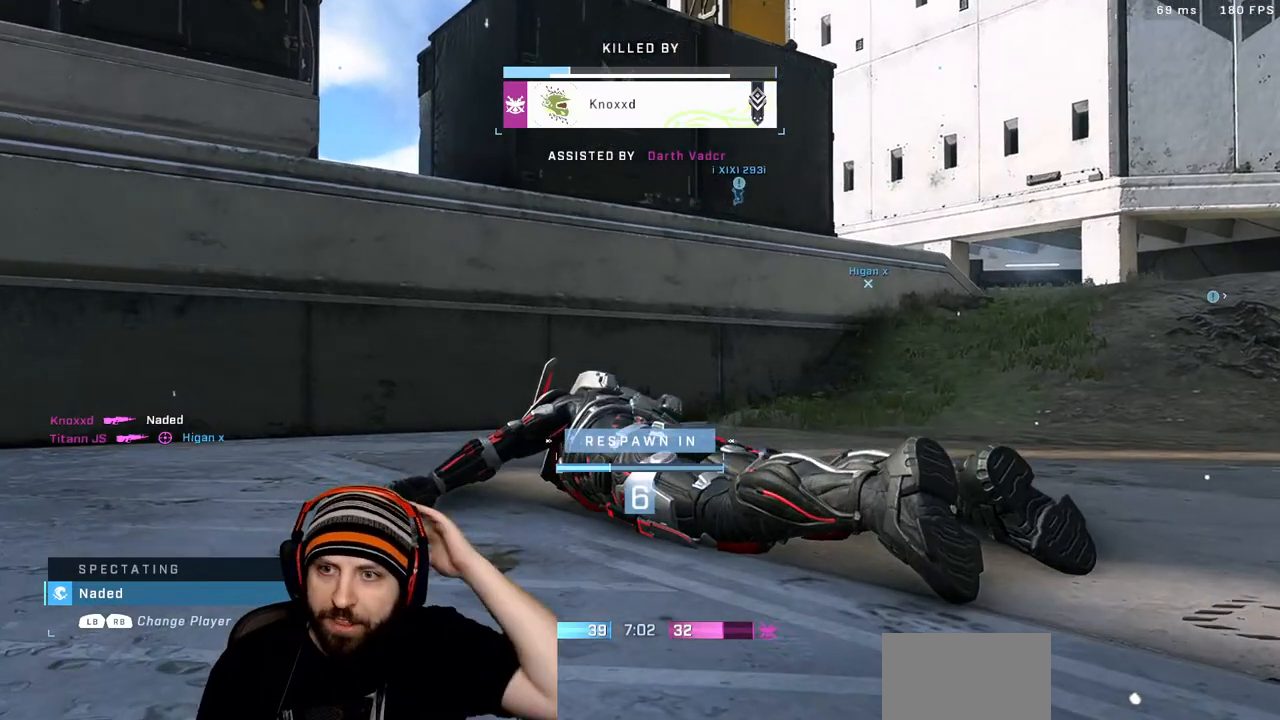
{"buttons": [], "left_stick": "center", "right_stick": "center", "events": []}
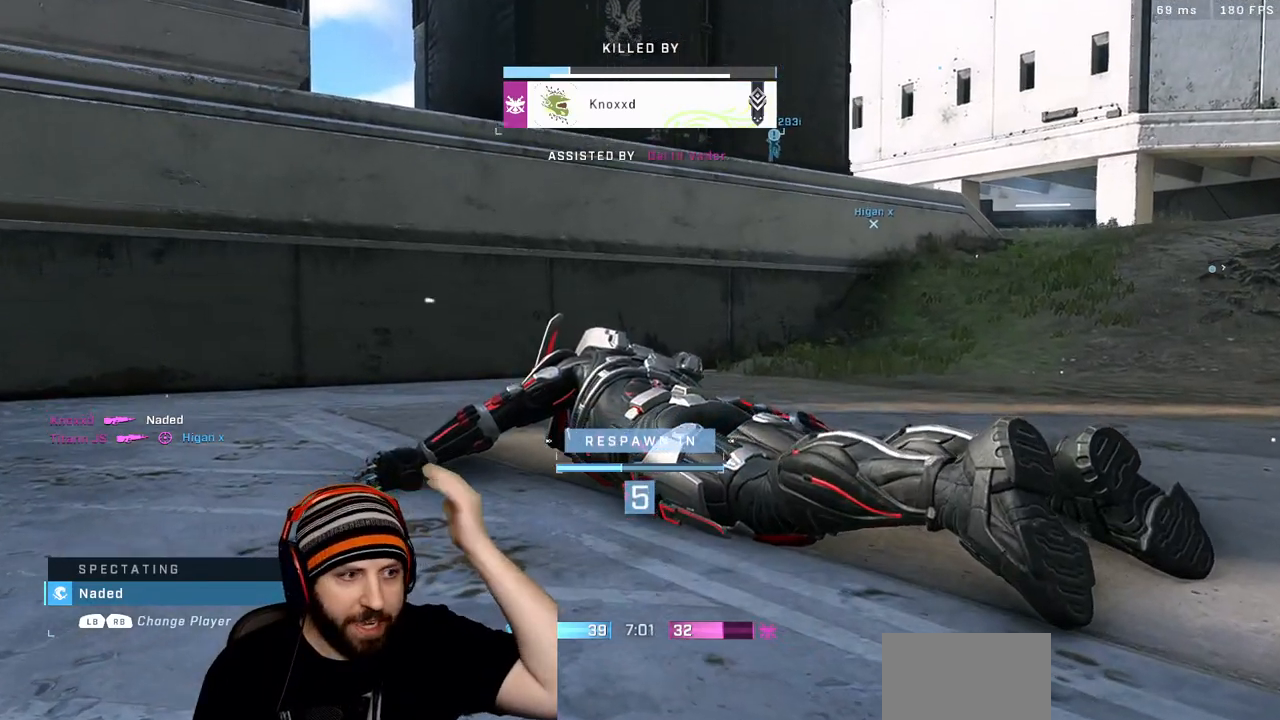
{"buttons": [], "left_stick": "center", "right_stick": "center", "events": []}
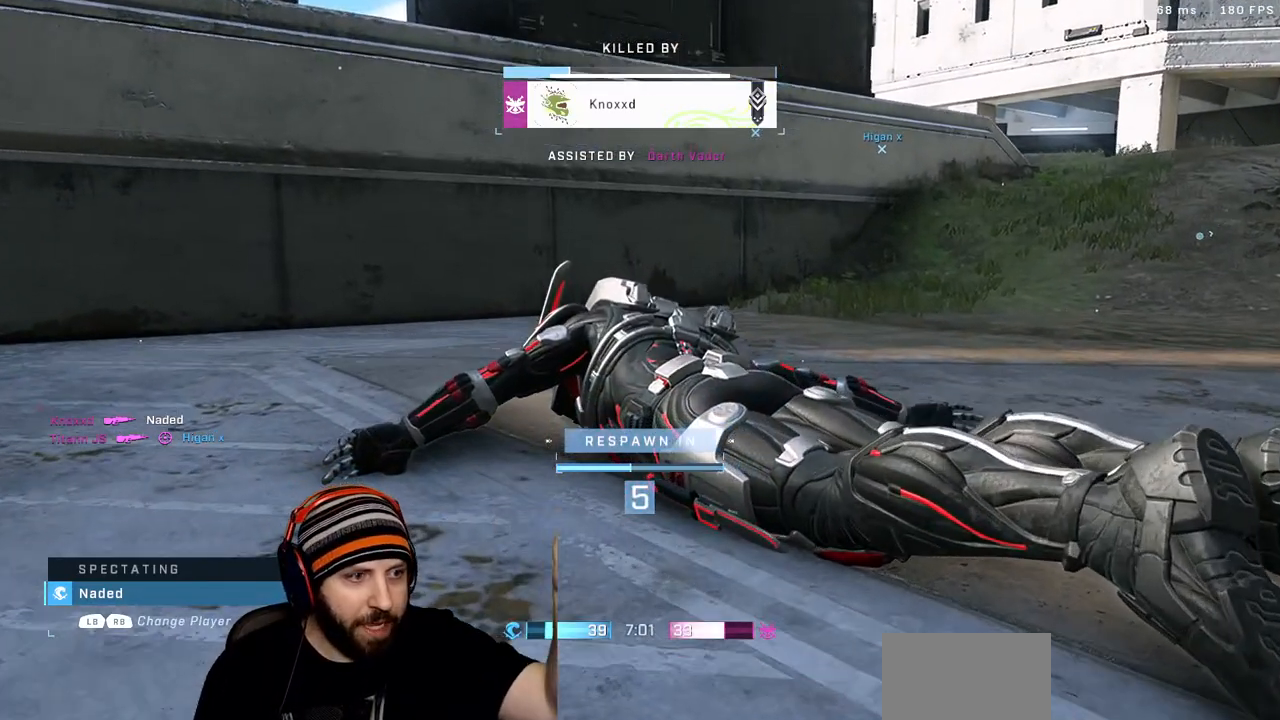
{"buttons": [], "left_stick": "center", "right_stick": "center", "events": []}
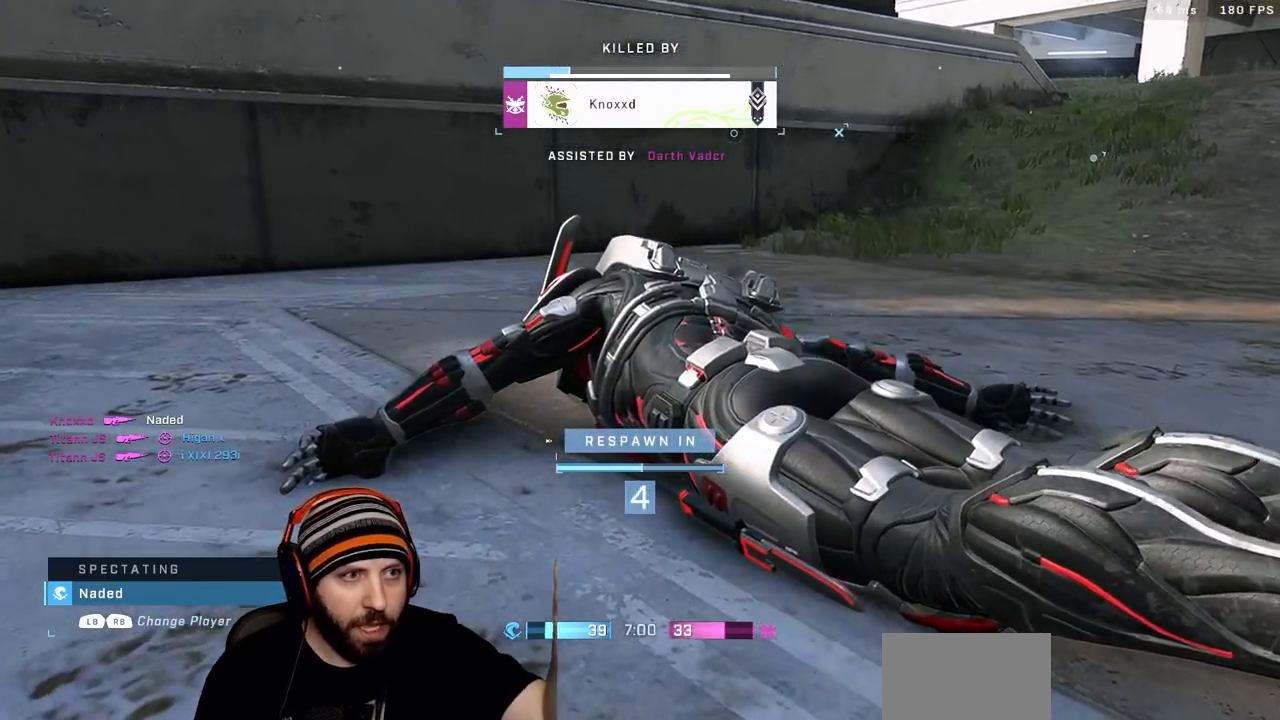
{"buttons": ["SELECT"], "left_stick": "center", "right_stick": "center", "events": [[317, "SELECT", "down"]]}
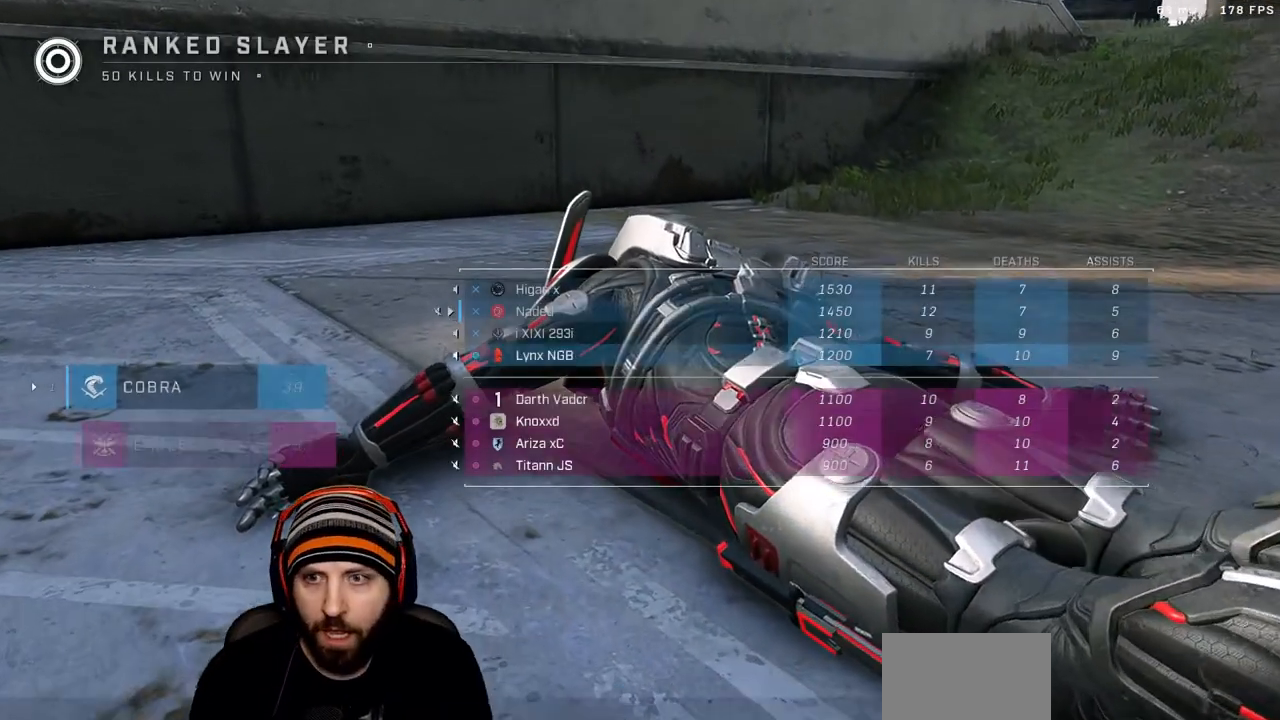
{"buttons": ["SELECT"], "left_stick": "center", "right_stick": "center", "events": []}
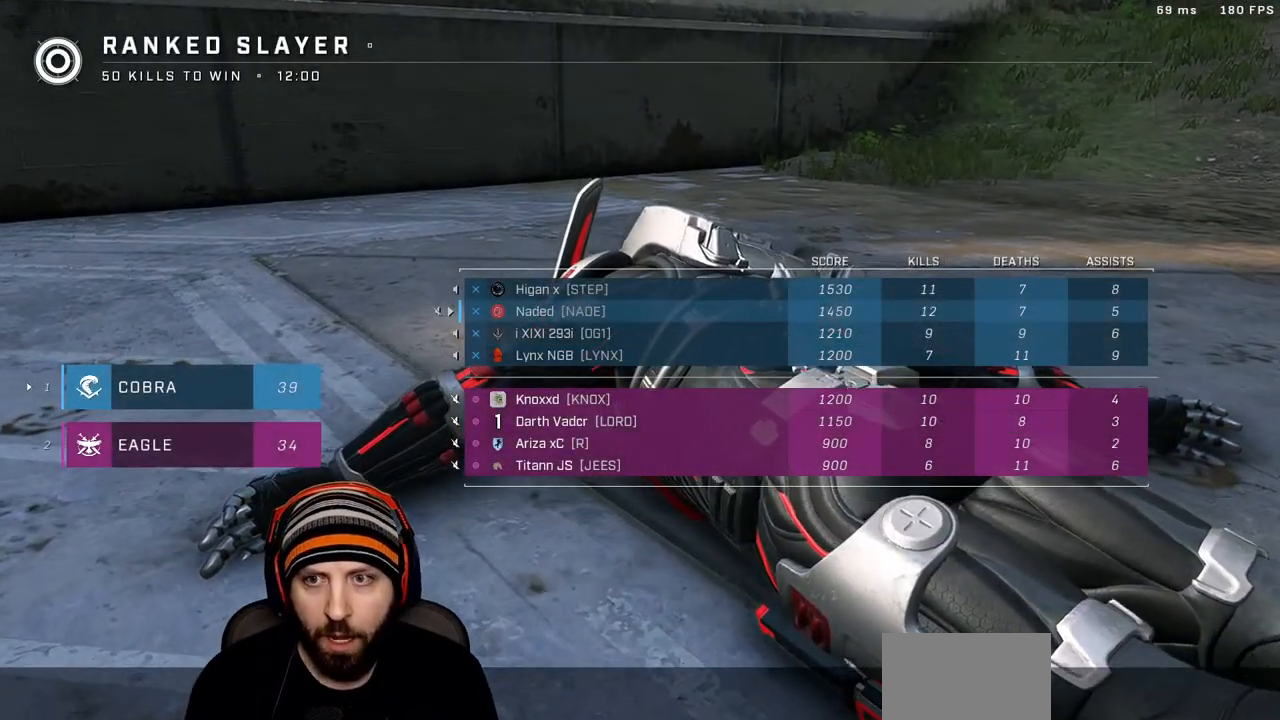
{"buttons": [], "left_stick": "center", "right_stick": "center", "events": [[467, "SELECT", "up"]]}
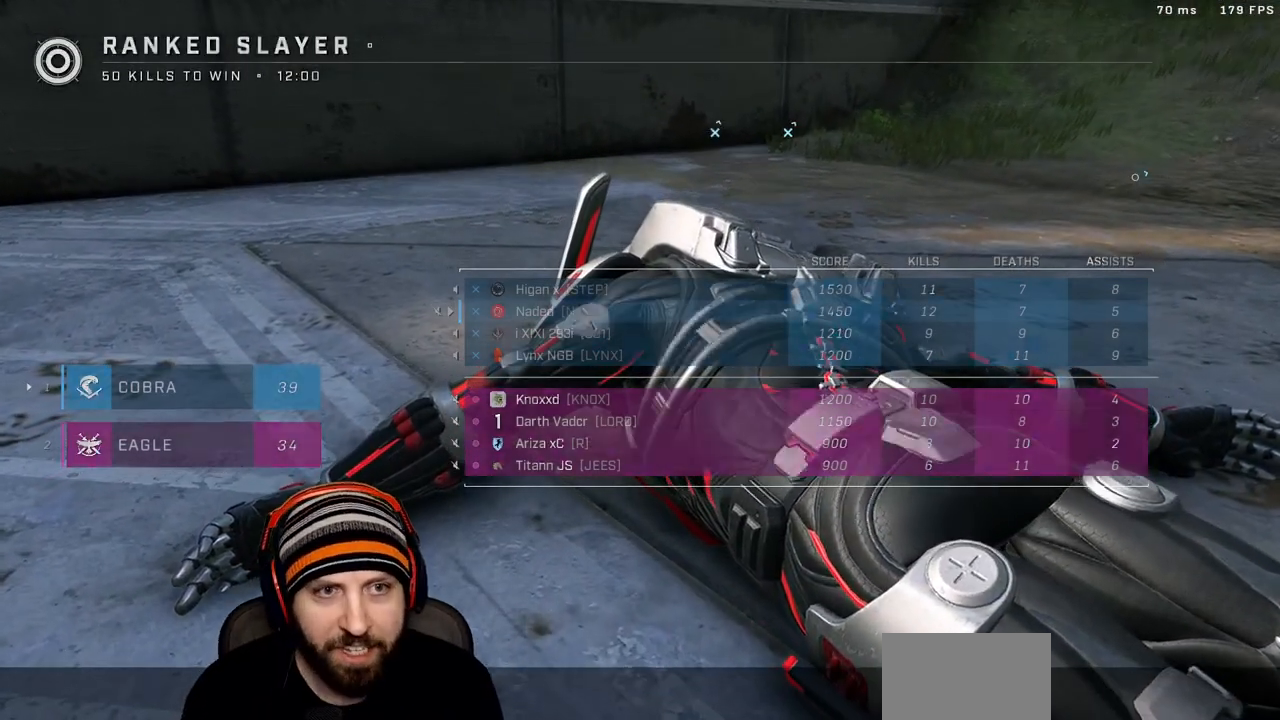
{"buttons": ["R1"], "left_stick": "center", "right_stick": "center", "events": [[417, "R1", "down"]]}
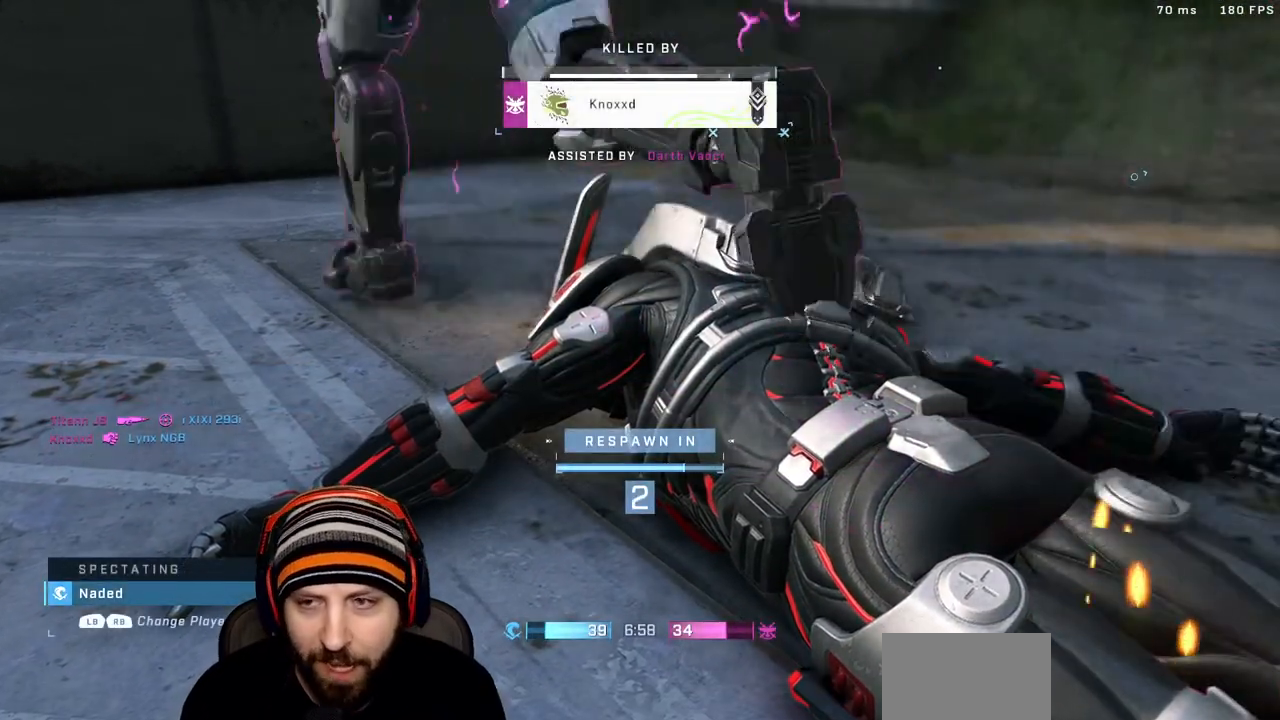
{"buttons": ["SELECT"], "left_stick": "center", "right_stick": "center", "events": [[100, "R1", "up"], [183, "SELECT", "down"]]}